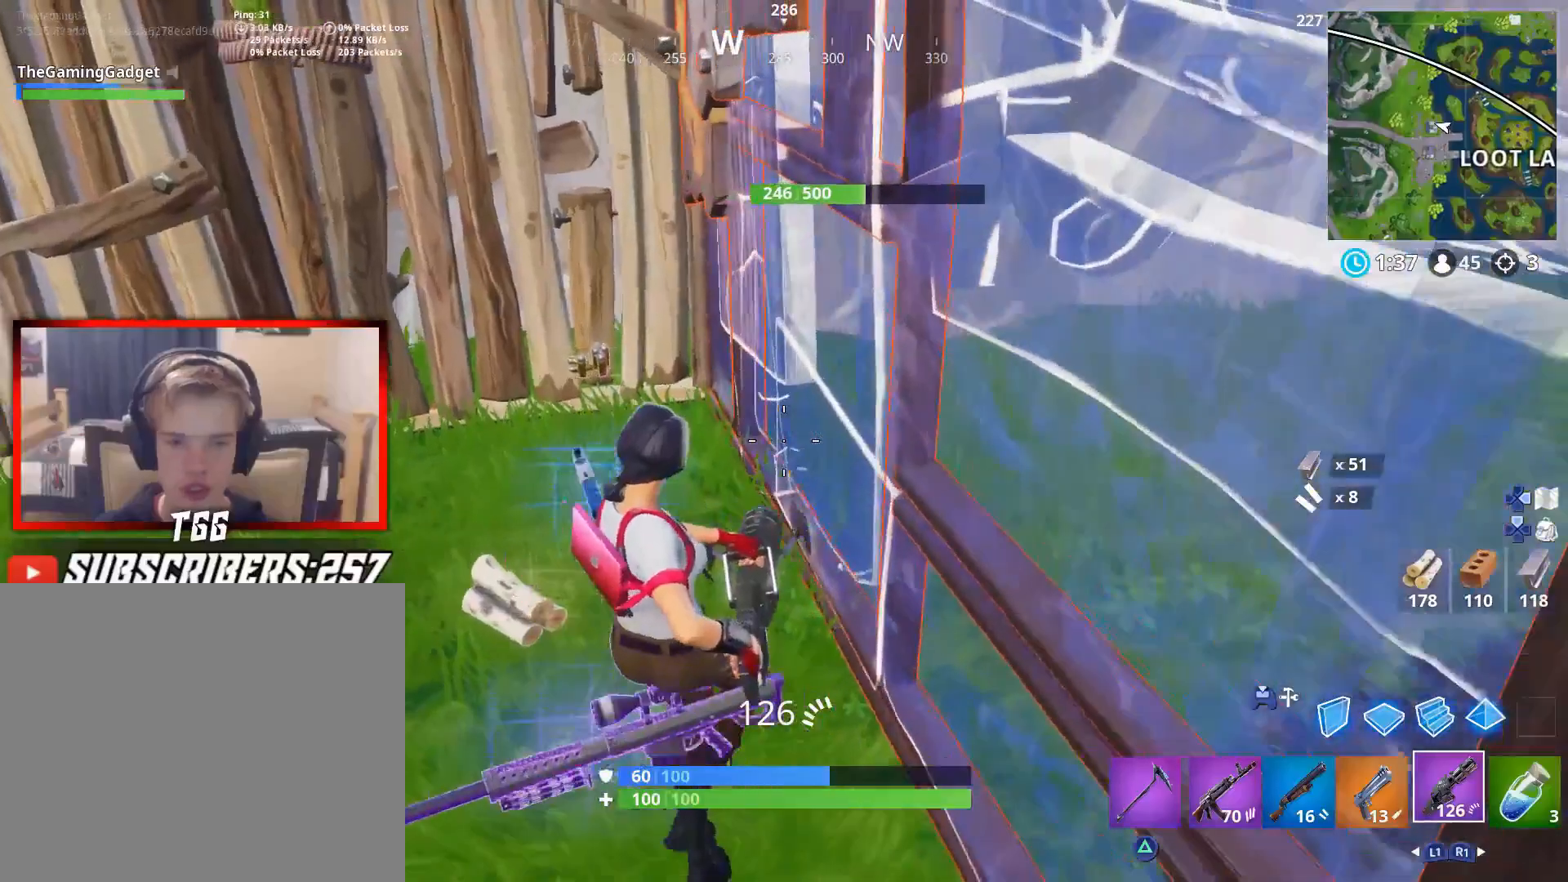
Gameplay with a controller (PlayStation layout); each line is a JSON object with the inputs held at the frame after it. "events" lists button and stick changes between this image and that frame as [ms after this image, input, new state], when the widget could be followed in between. Not read: TOUCHPAD.
{"buttons": [], "left_stick": "up", "right_stick": "left", "events": [[33, "left_stick", "up-left"], [150, "left_stick", "up"], [300, "right_stick", "left"]]}
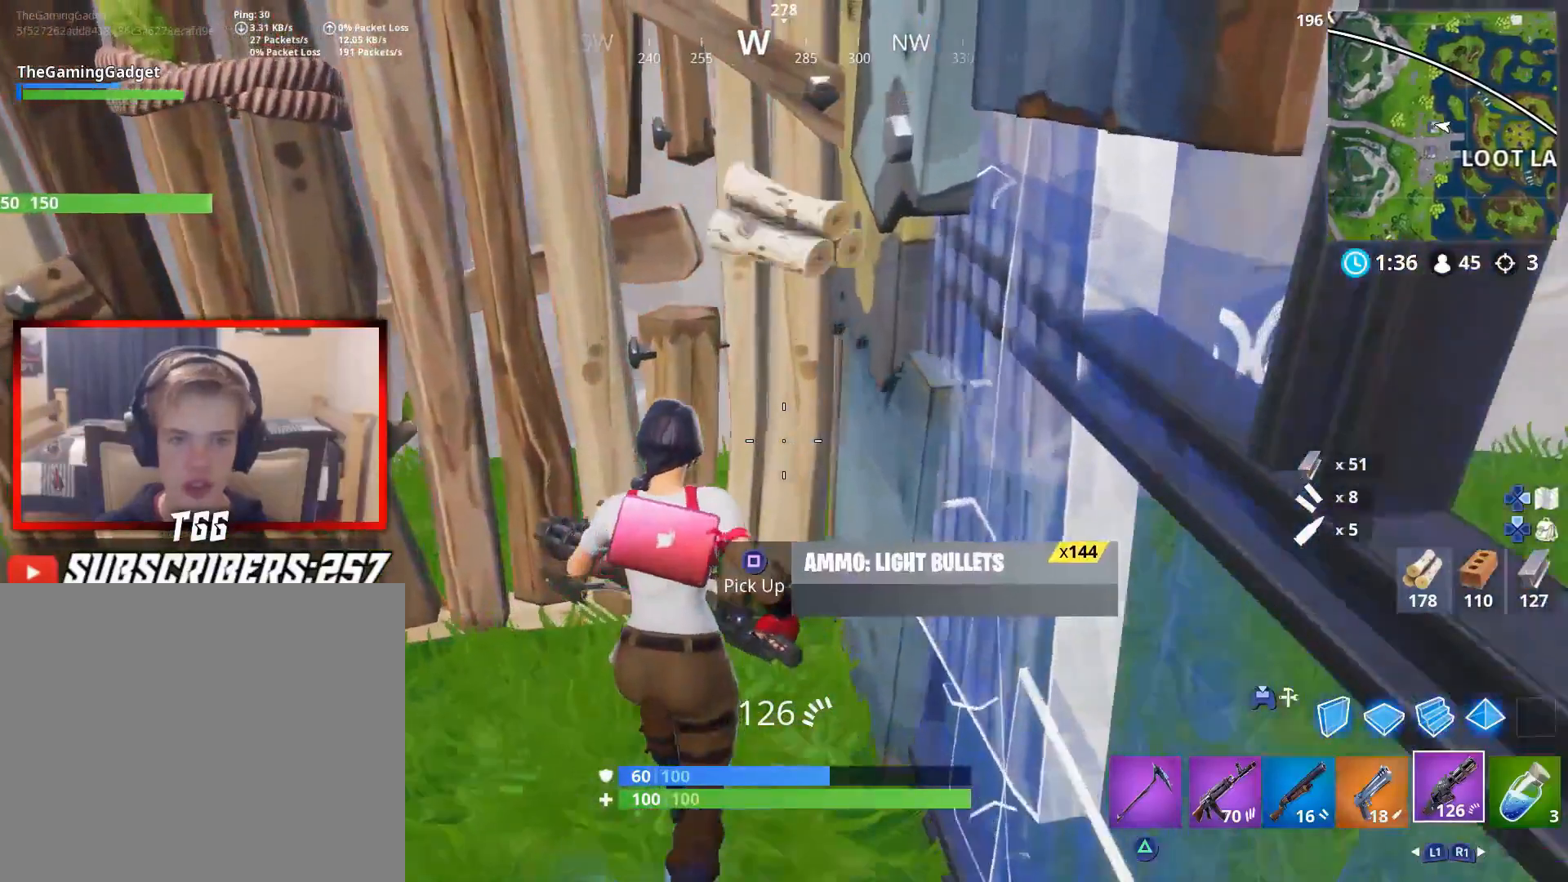
{"buttons": [], "left_stick": "up-left", "right_stick": "center", "events": [[117, "left_stick", "up-left"], [367, "right_stick", "center"]]}
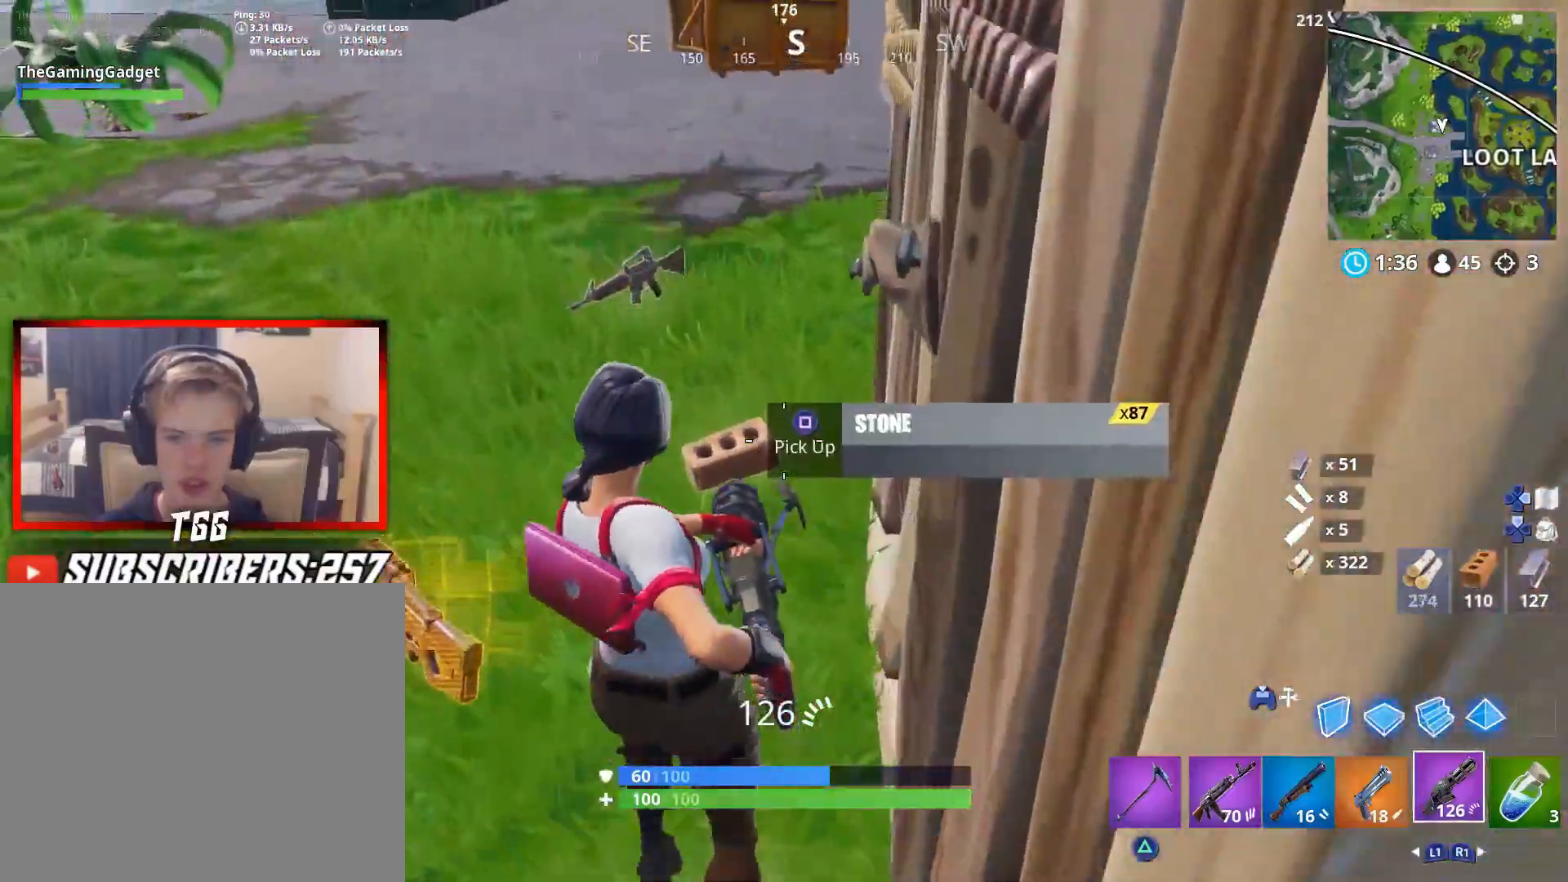
{"buttons": [], "left_stick": "down-left", "right_stick": "left", "events": [[33, "right_stick", "left"], [233, "left_stick", "up-right"], [317, "left_stick", "down-right"], [417, "left_stick", "down-left"]]}
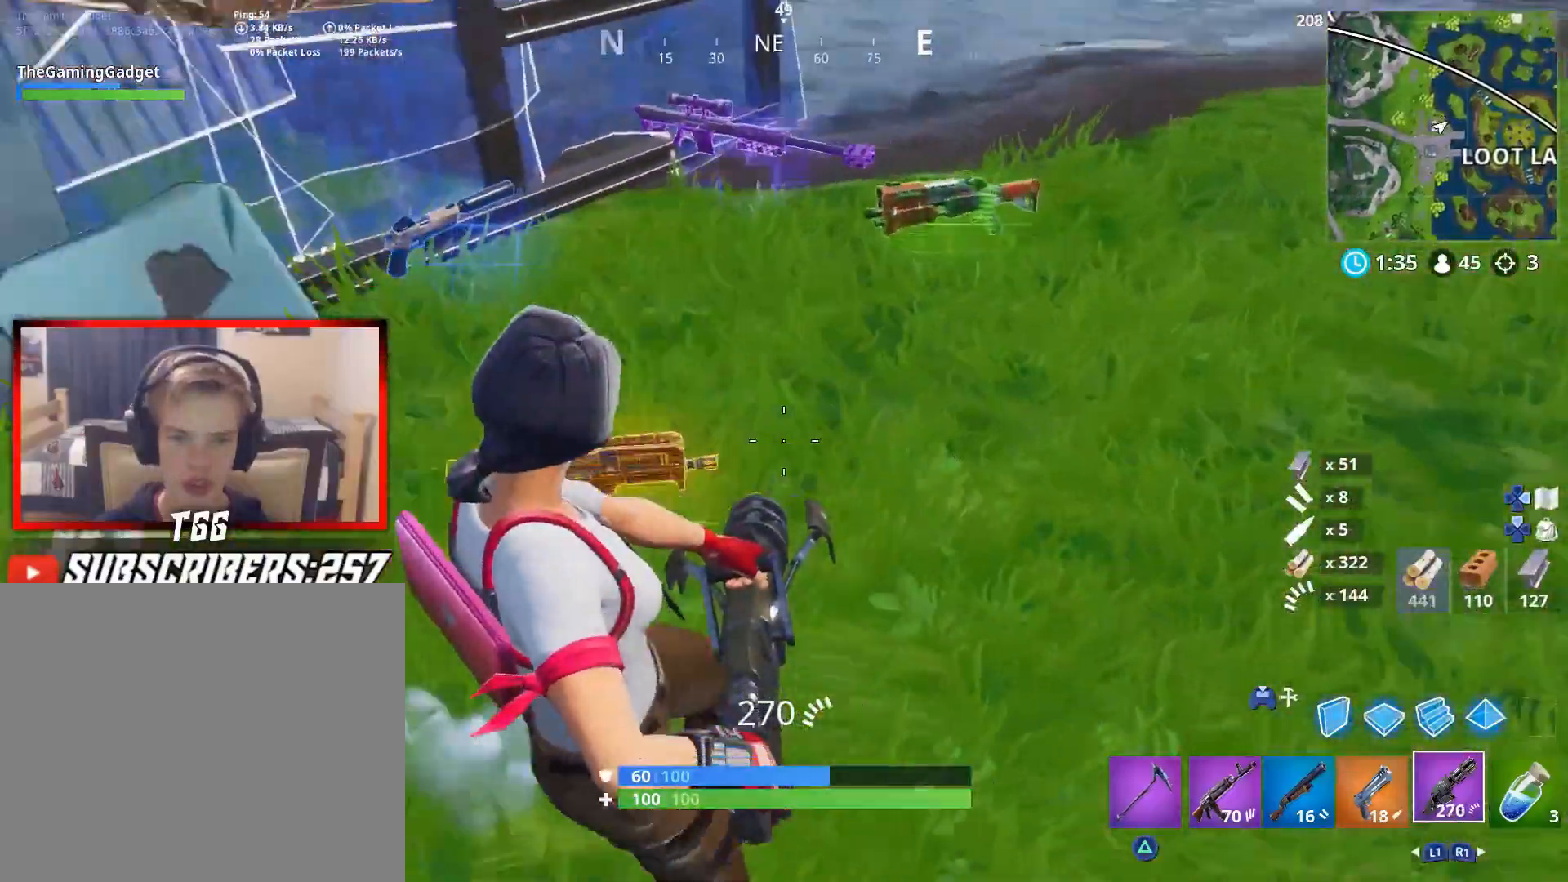
{"buttons": [], "left_stick": "up", "right_stick": "center", "events": [[33, "left_stick", "up-left"], [67, "right_stick", "center"], [150, "SQUARE", "down"], [200, "left_stick", "up-right"], [267, "SQUARE", "up"], [350, "left_stick", "up"]]}
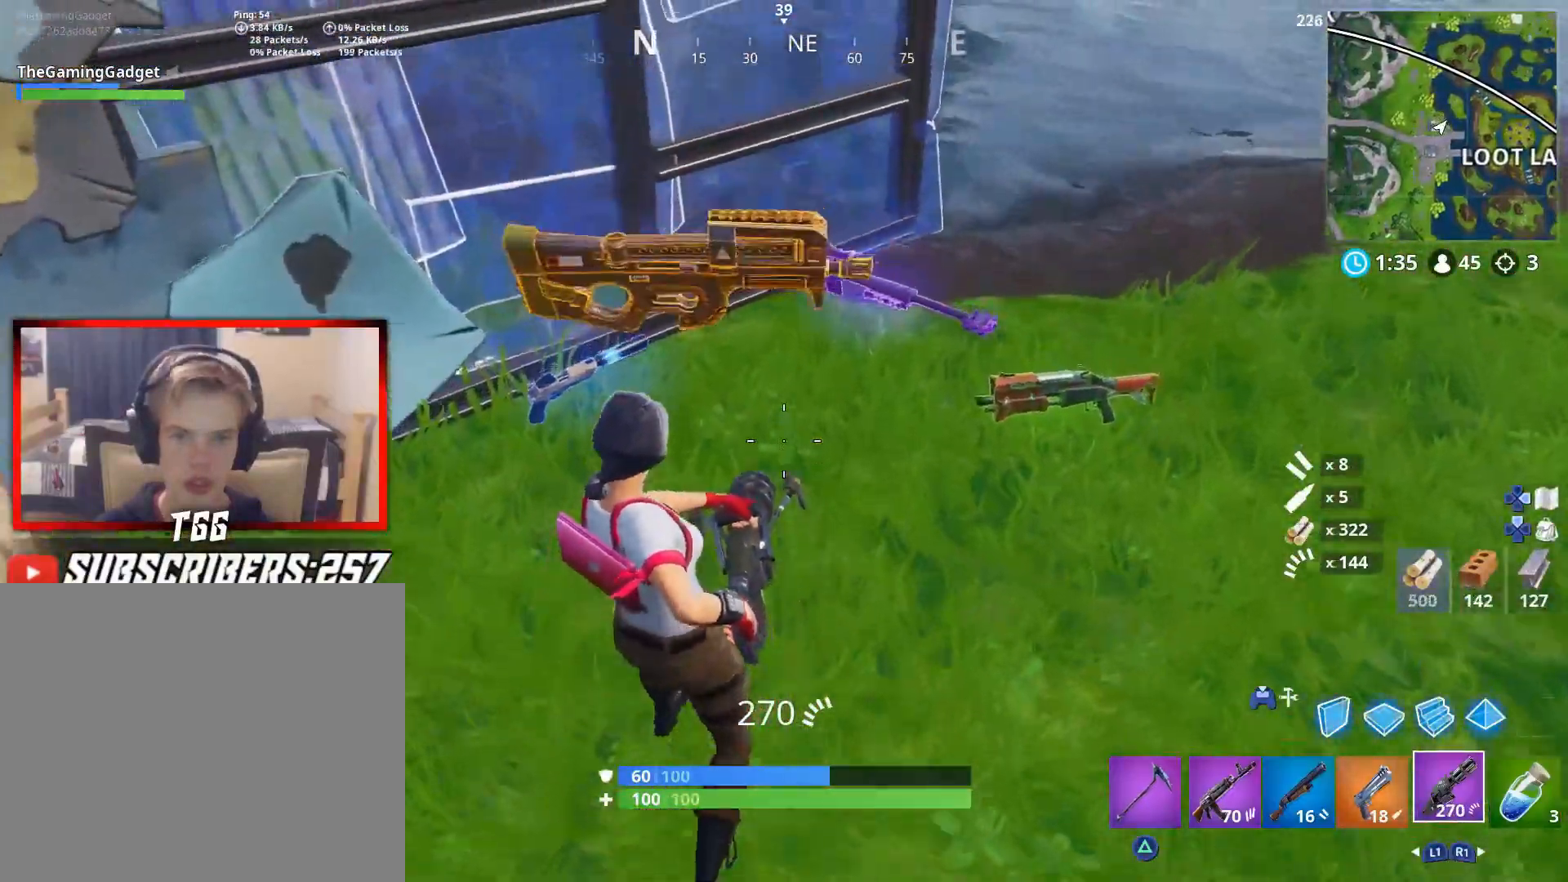
{"buttons": [], "left_stick": "down", "right_stick": "center", "events": [[100, "left_stick", "center"], [200, "left_stick", "down"], [333, "right_stick", "right"], [433, "right_stick", "center"]]}
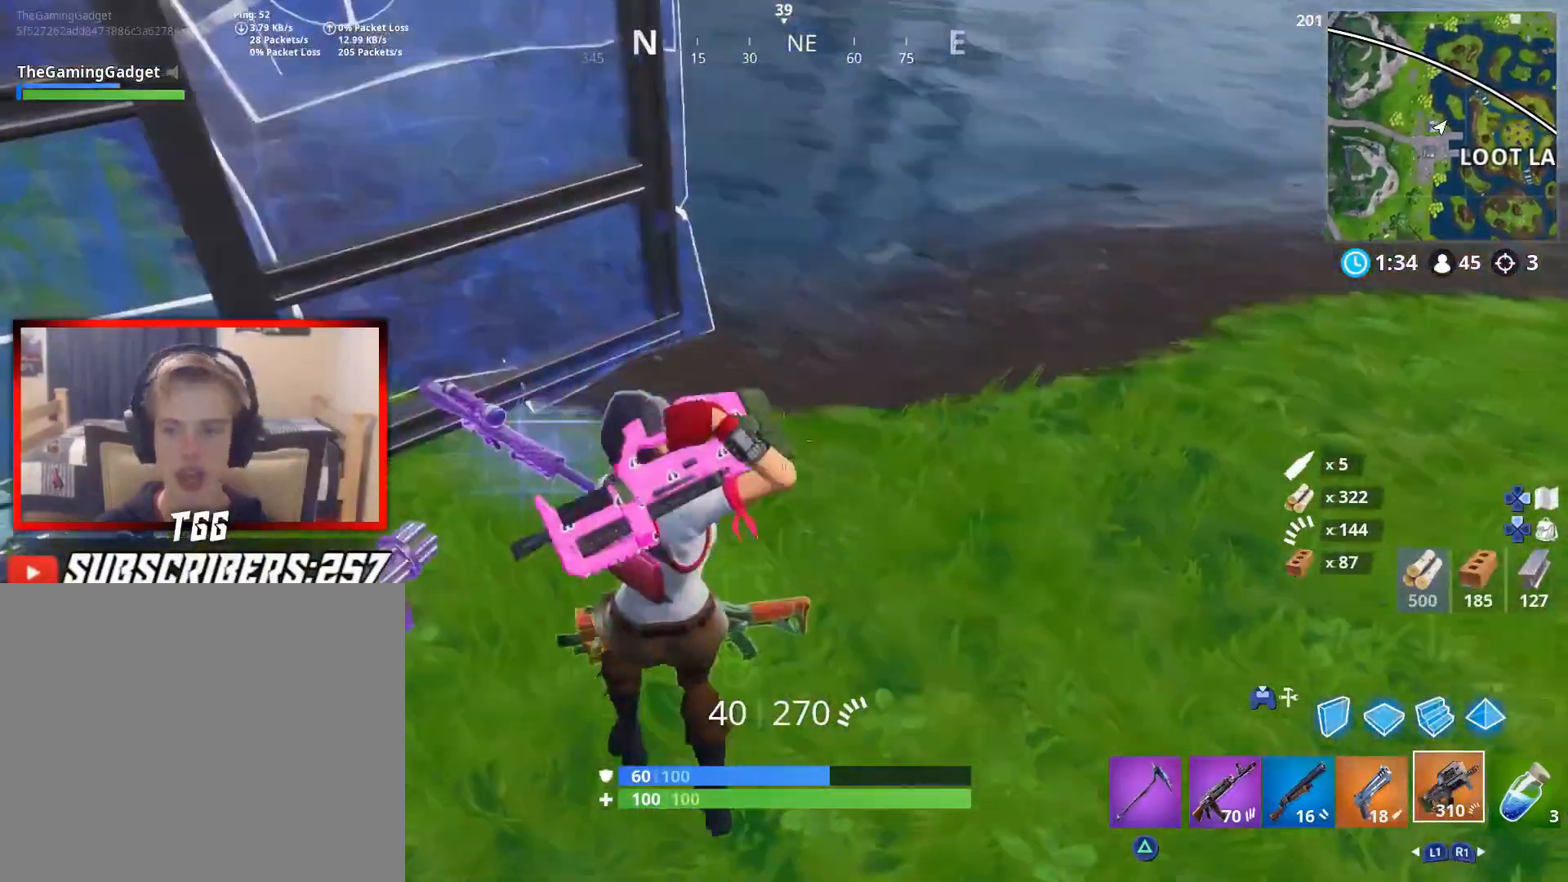
{"buttons": [], "left_stick": "down", "right_stick": "center", "events": [[50, "left_stick", "down-right"], [83, "right_stick", "up-right"], [200, "right_stick", "center"], [217, "left_stick", "center"], [333, "left_stick", "down-left"], [433, "left_stick", "down"]]}